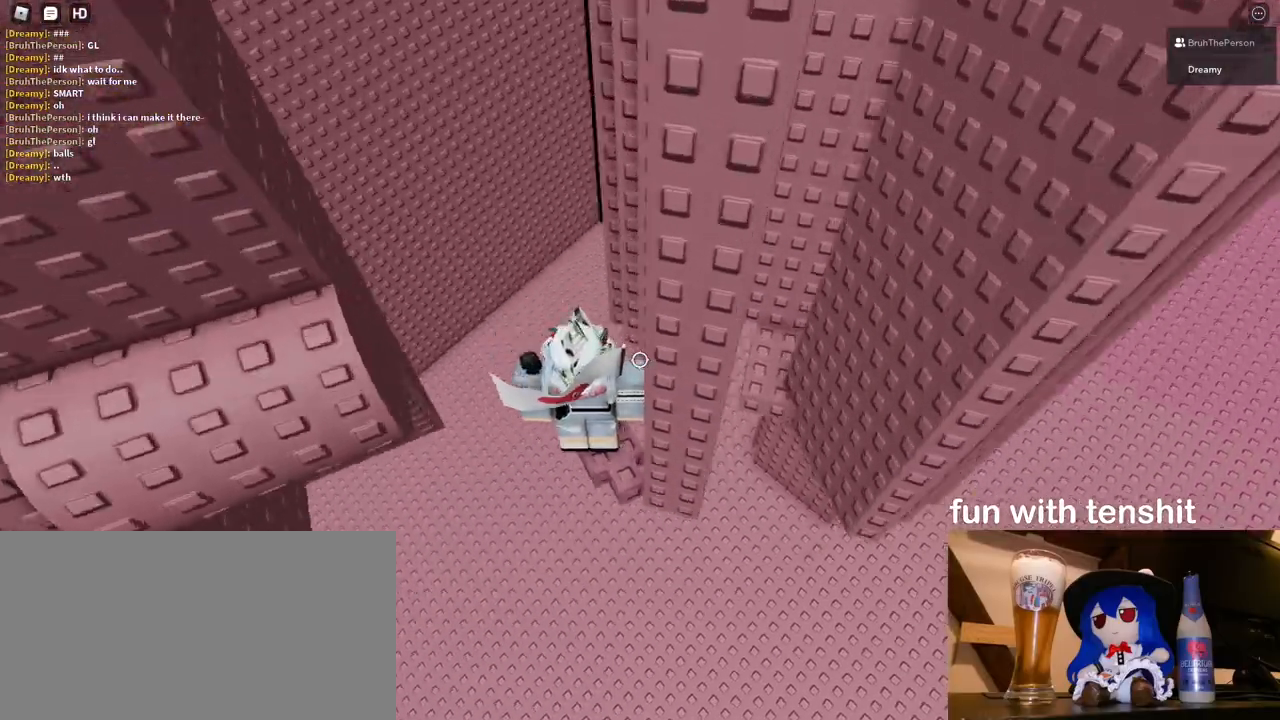
Gameplay with keyboard and mouse; each line is a JSON object with the keys and mouse buttons held at the frame after it. "events" lists presses ("down") and releases ("up") of "a", "ctrl", "d", "e", "q", "s", "shift", "space", "w", "mouse_left", "mouse_wheel", "mouse_right", "mouse_mb4" and "mouse_mb5" between this image and that frame as [ms after this image, input, new state], when the widget could be followed in between. "mouse_left", "mouse_wheel", "mouse_right", "mouse_mb4", "mouse_mb5" = the "left", "wheel", "right", "mb4", "mb5" buttons of the "mouse" list. No other keys are recorded. "wheel" means that the mouse wheel is clicked or scrolled. Mouse movement is not recorded.
{"keys": ["space"], "mouse": [], "events": [[417, "space", "down"], [433, "mouse_right", "up"]]}
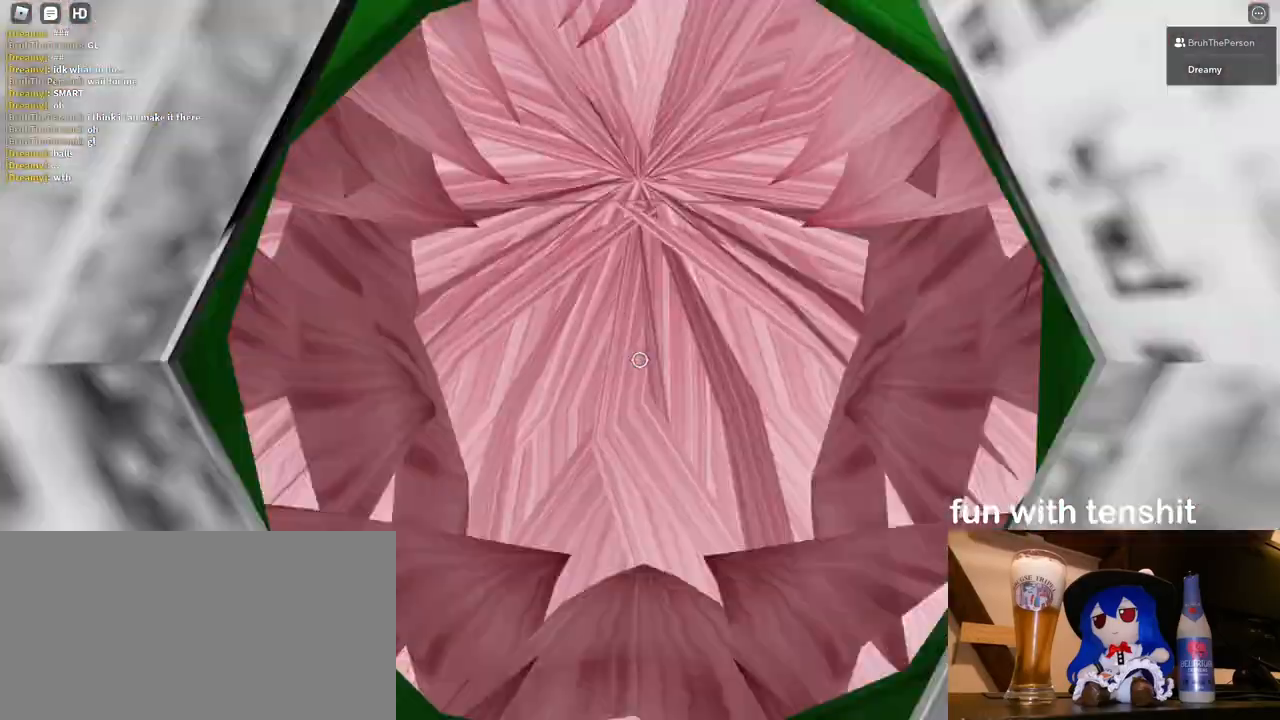
{"keys": ["space"], "mouse": [], "events": [[17, "mouse_wheel", "down"], [67, "mouse_wheel", "up"], [67, "space", "up"], [167, "mouse_wheel", "down"], [317, "mouse_wheel", "up"], [500, "space", "down"]]}
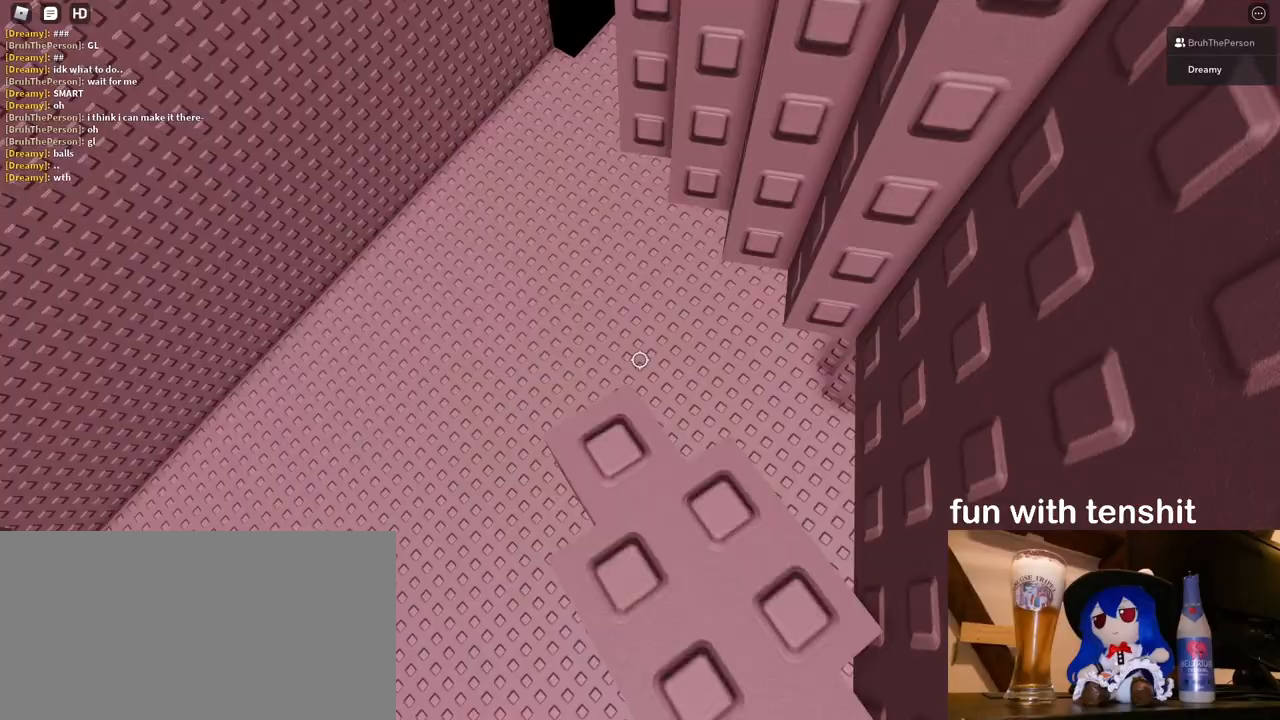
{"keys": [], "mouse": [], "events": [[167, "space", "up"]]}
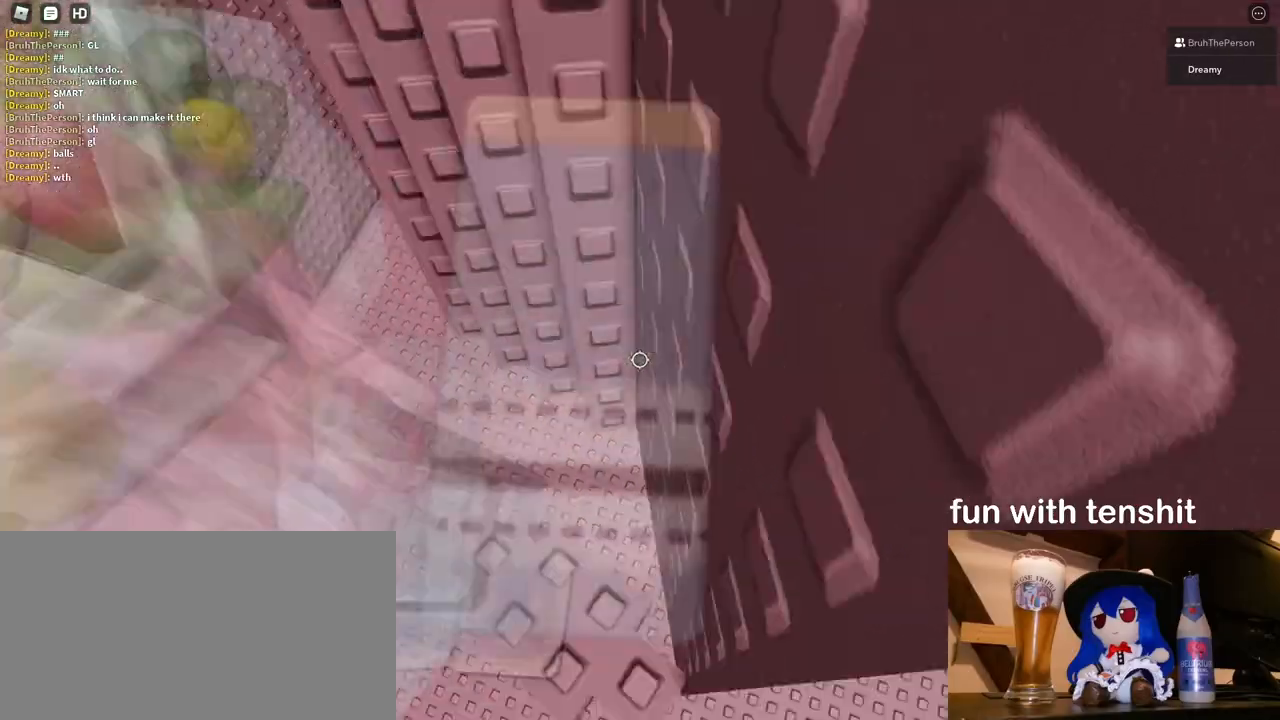
{"keys": [], "mouse": [], "events": []}
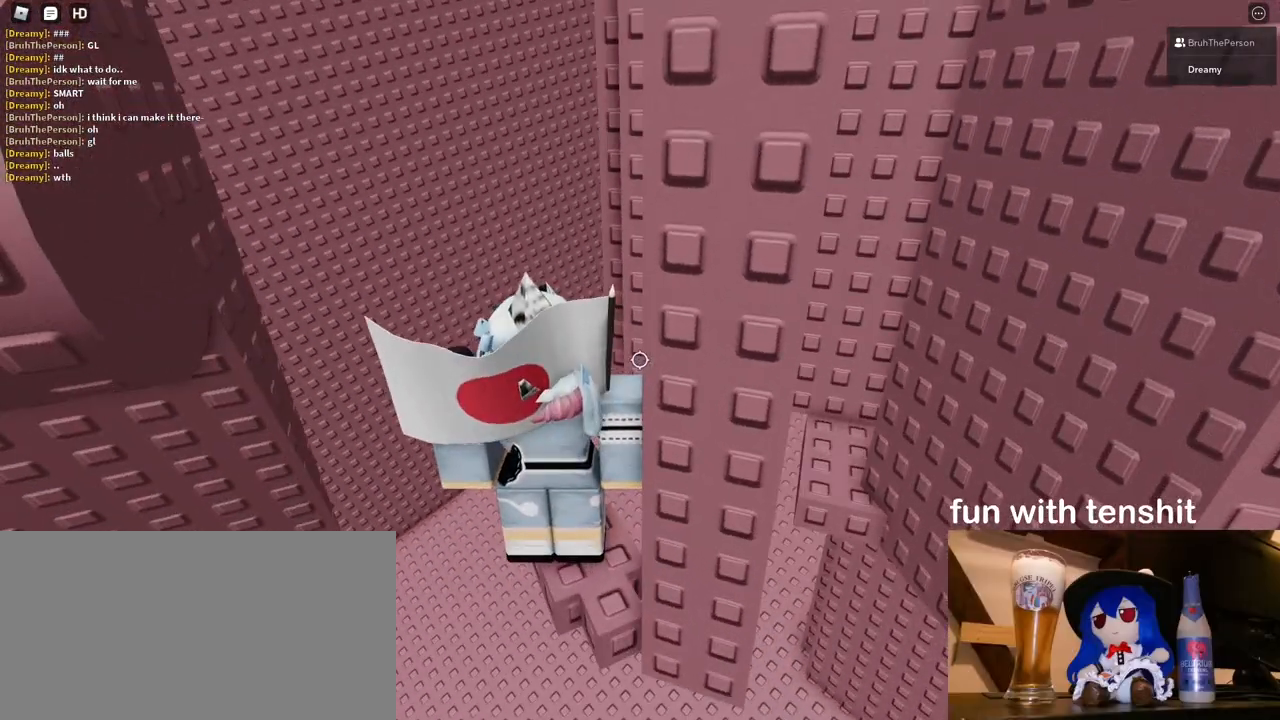
{"keys": [], "mouse": [], "events": []}
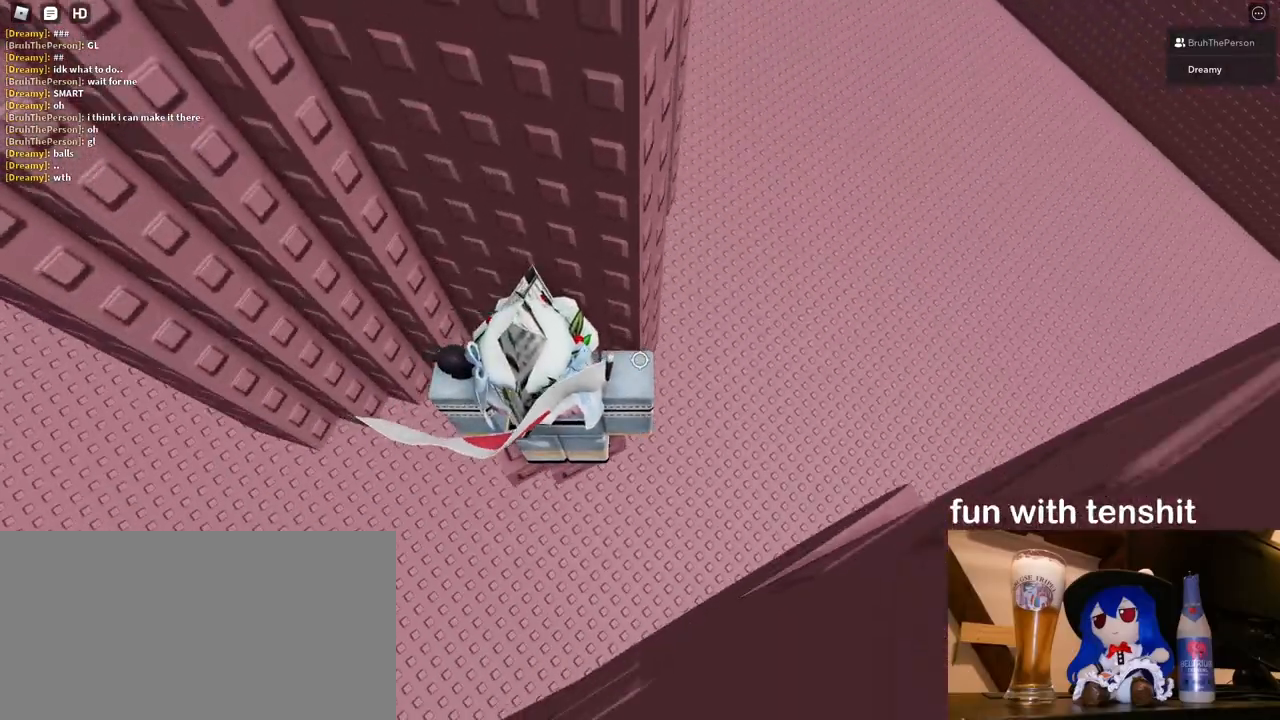
{"keys": [], "mouse": [], "events": [[233, "d", "down"], [233, "w", "down"], [300, "d", "up"], [300, "w", "up"]]}
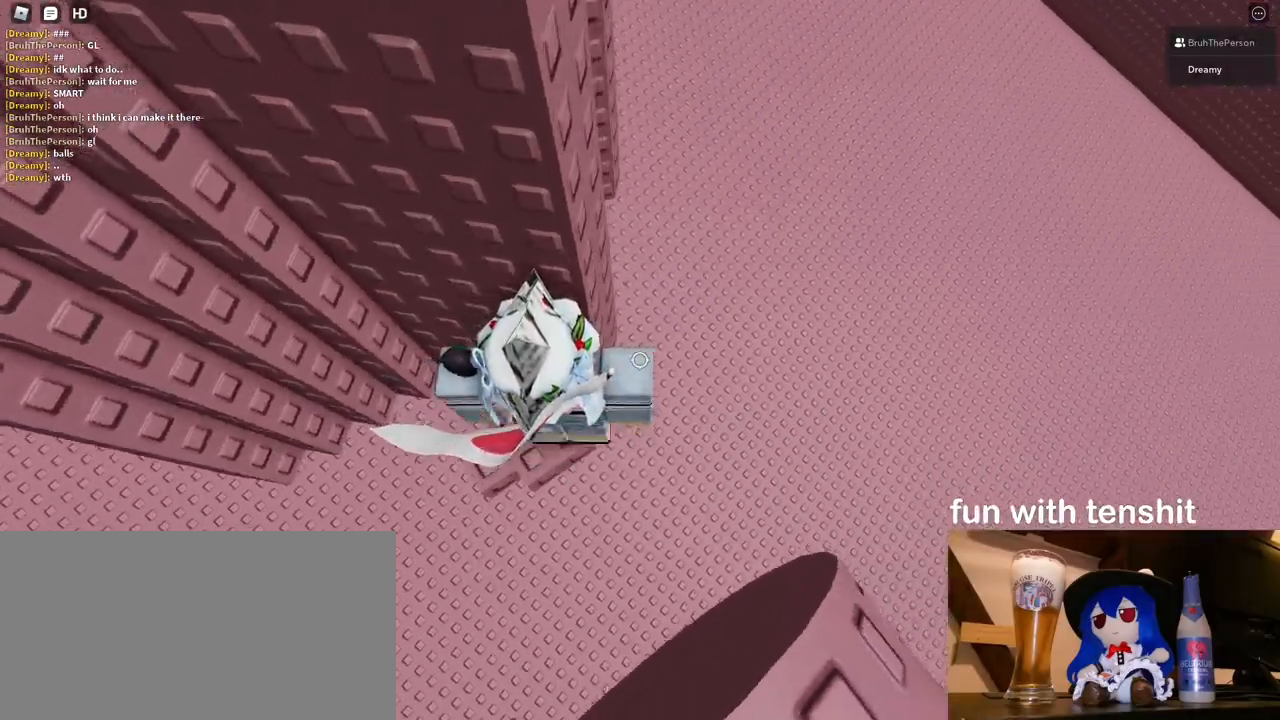
{"keys": [], "mouse": [], "events": [[100, "d", "down"], [100, "w", "down"], [150, "d", "up"], [167, "w", "up"]]}
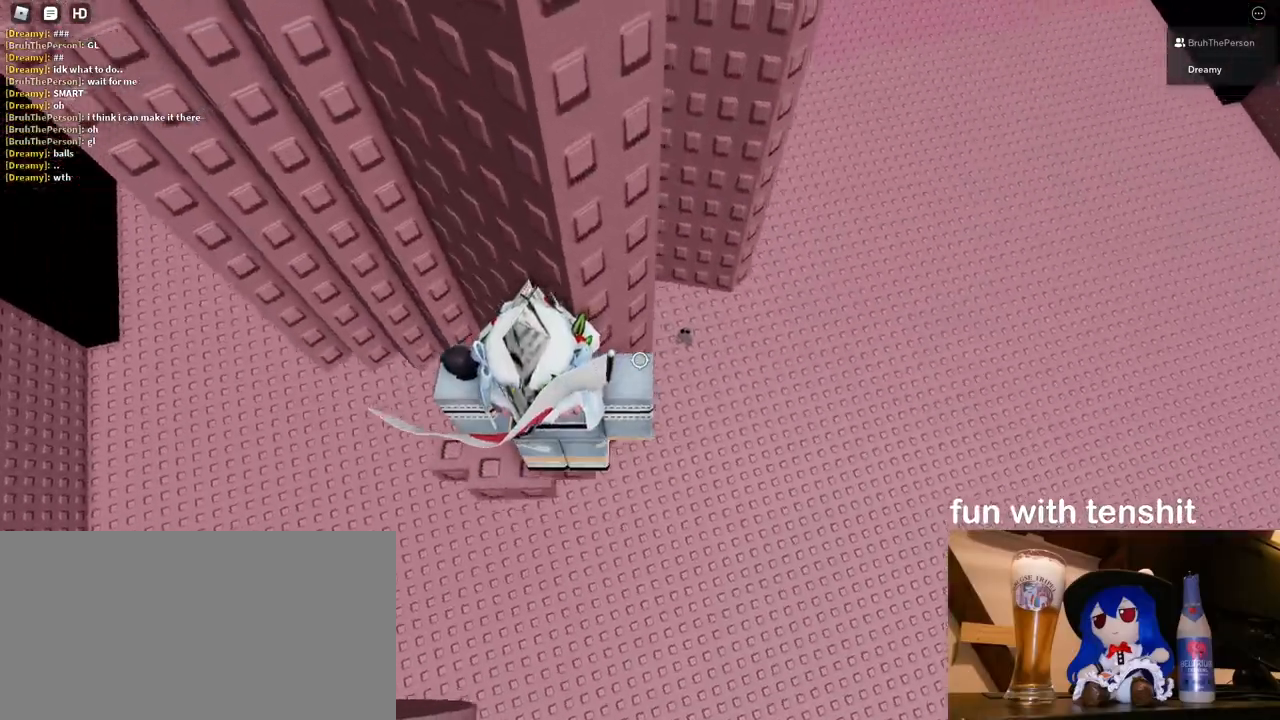
{"keys": ["d"], "mouse": [], "events": [[183, "d", "down"], [333, "space", "down"], [483, "space", "up"]]}
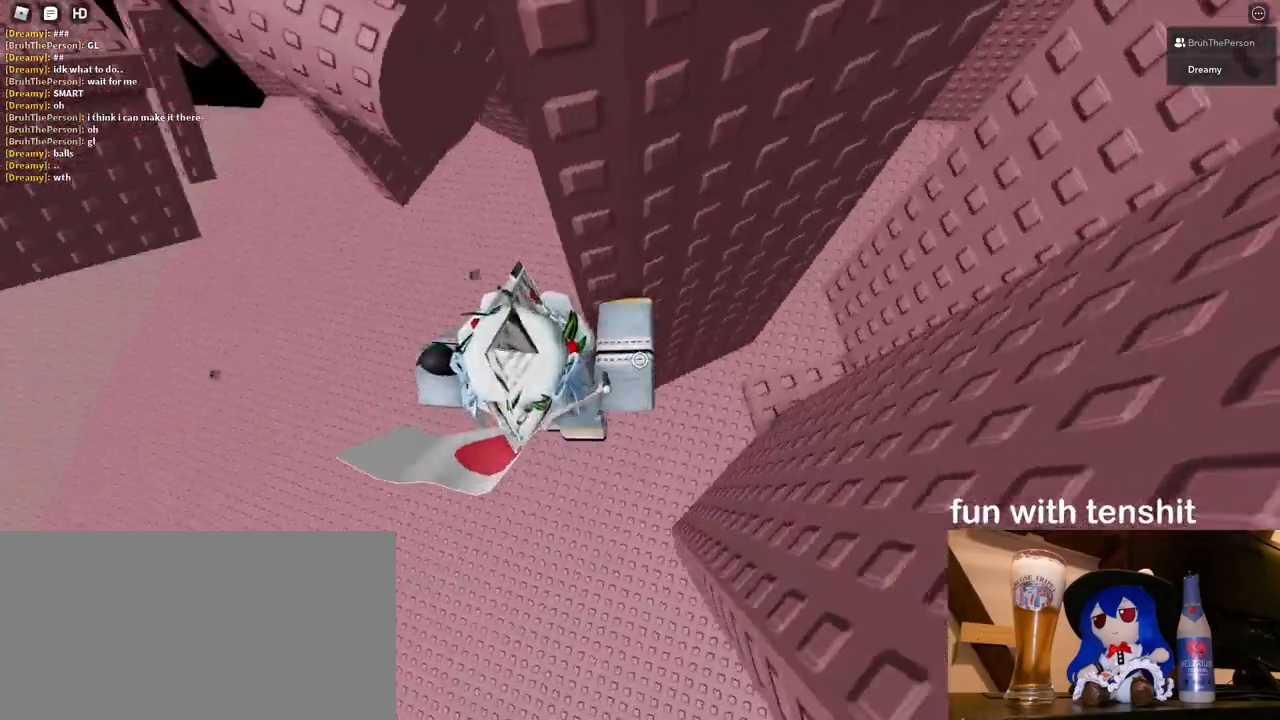
{"keys": ["d"], "mouse": [], "events": []}
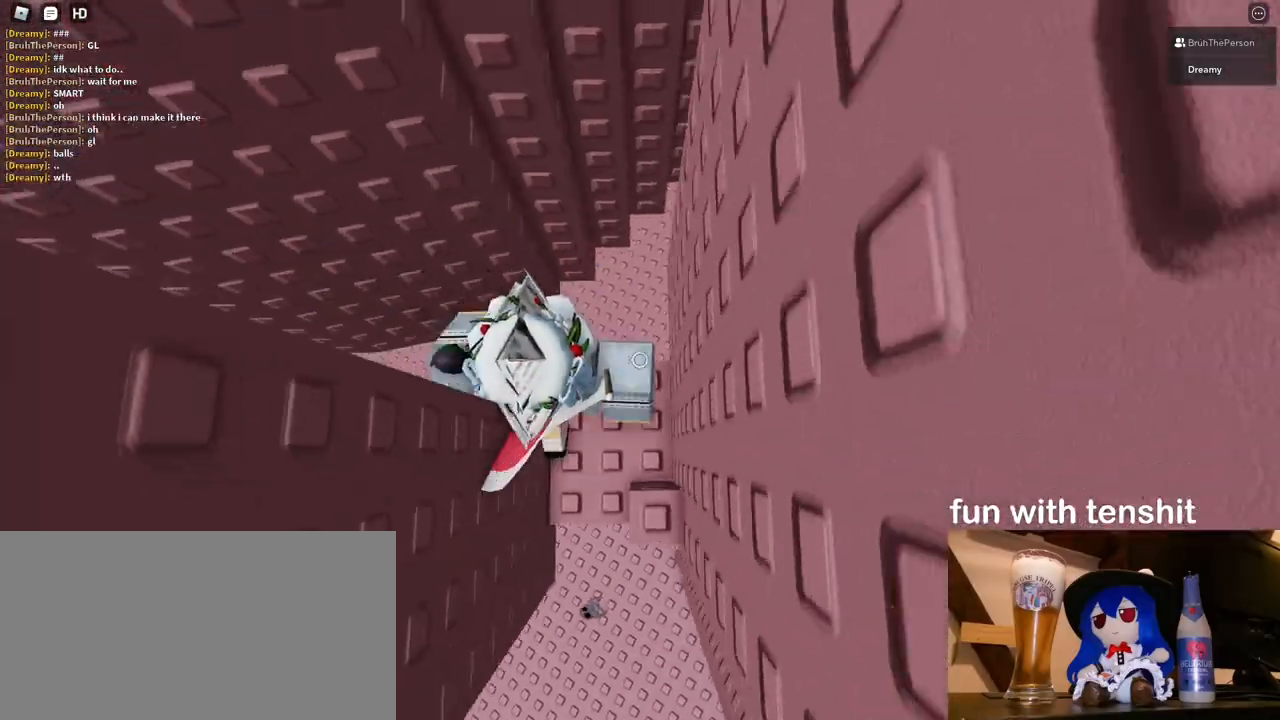
{"keys": ["d"], "mouse": [], "events": [[17, "d", "up"], [433, "d", "down"]]}
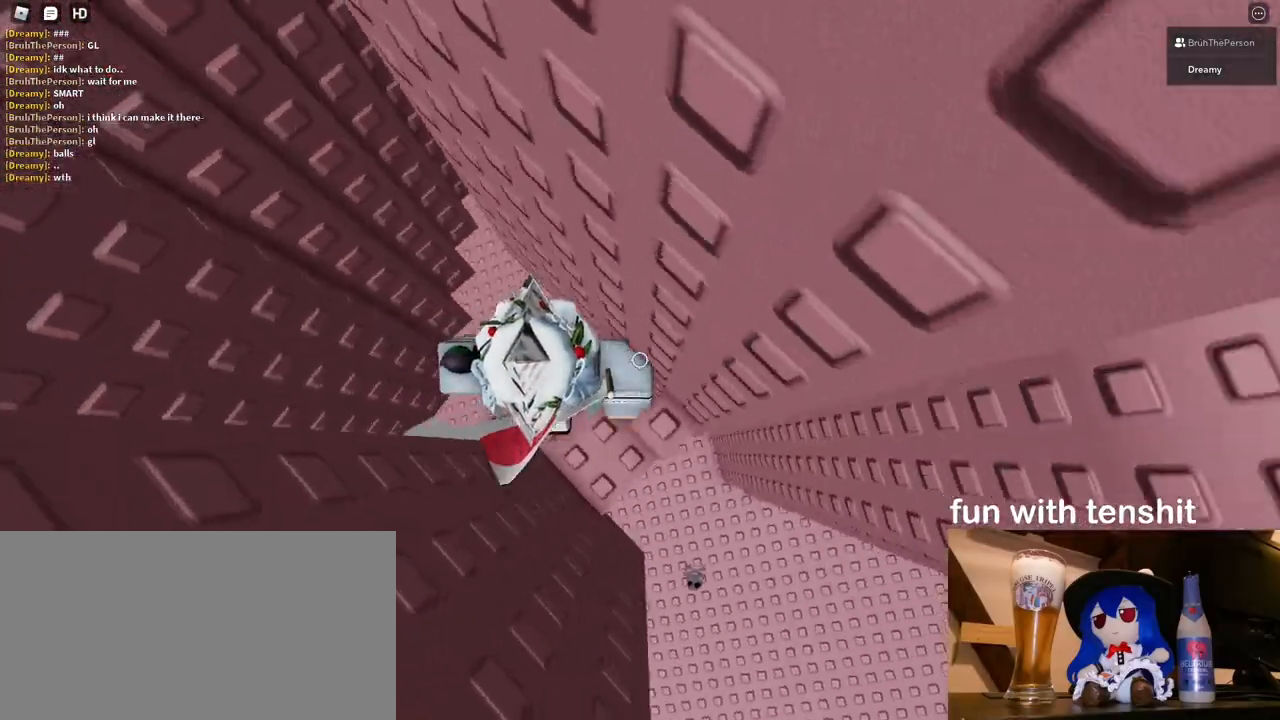
{"keys": [], "mouse": [], "events": [[17, "d", "up"]]}
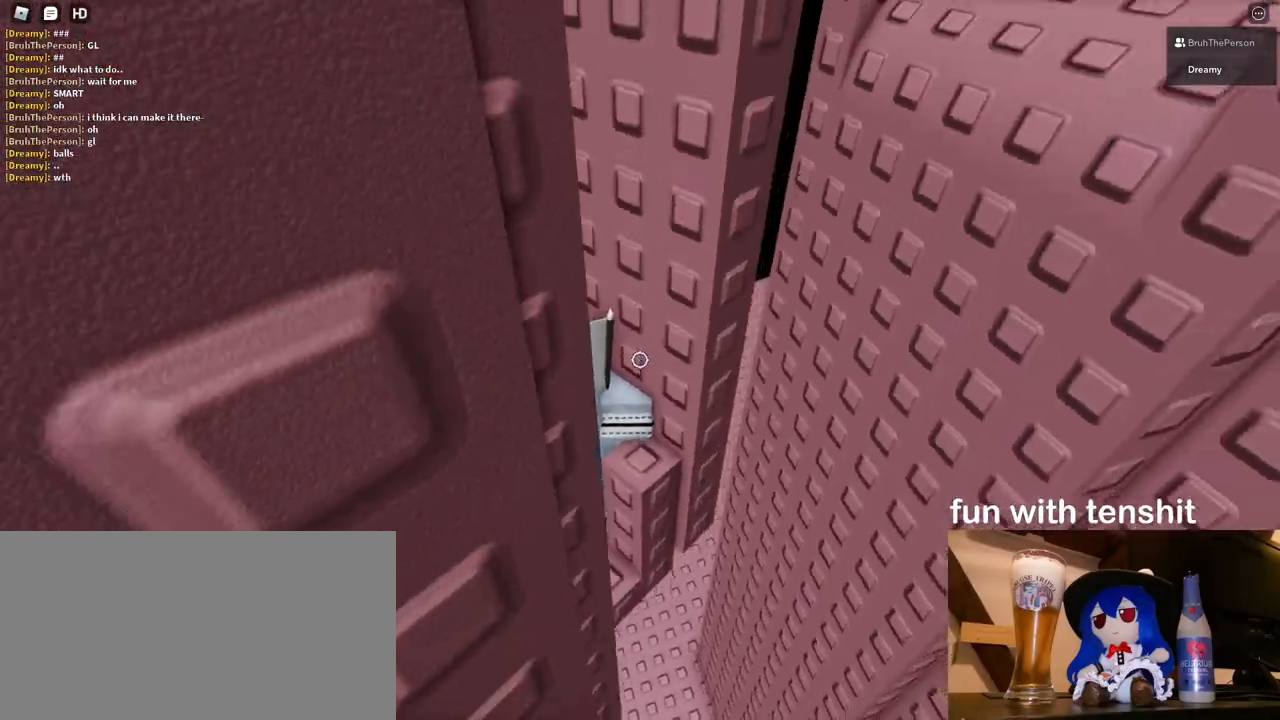
{"keys": [], "mouse": [], "events": []}
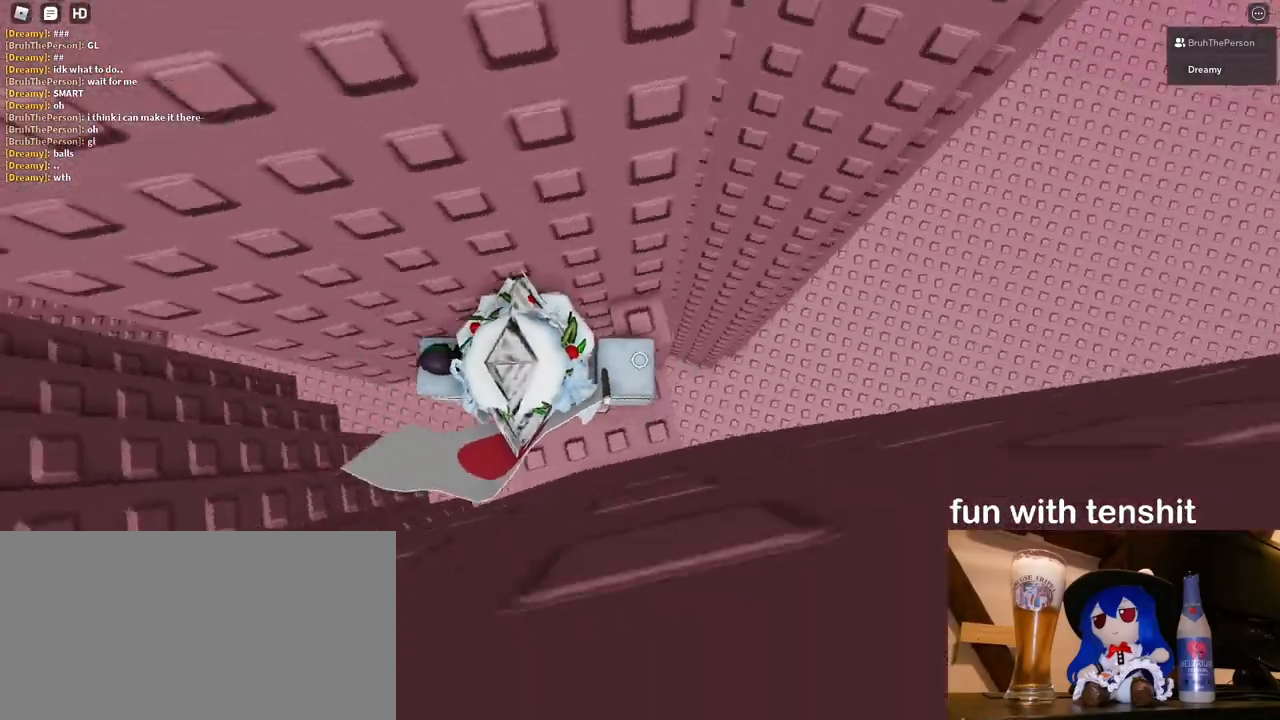
{"keys": [], "mouse": [], "events": [[67, "space", "down"], [183, "space", "up"], [317, "d", "down"], [350, "w", "down"], [450, "w", "up"], [467, "d", "up"]]}
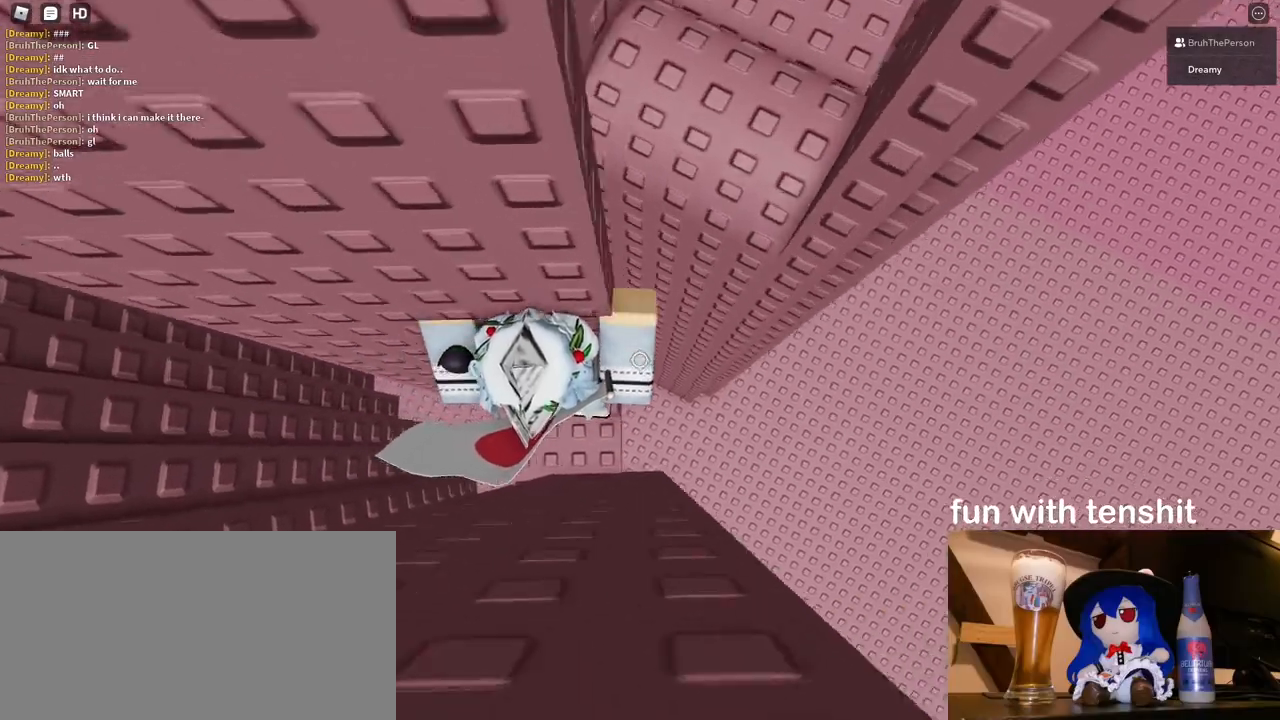
{"keys": [], "mouse": [], "events": []}
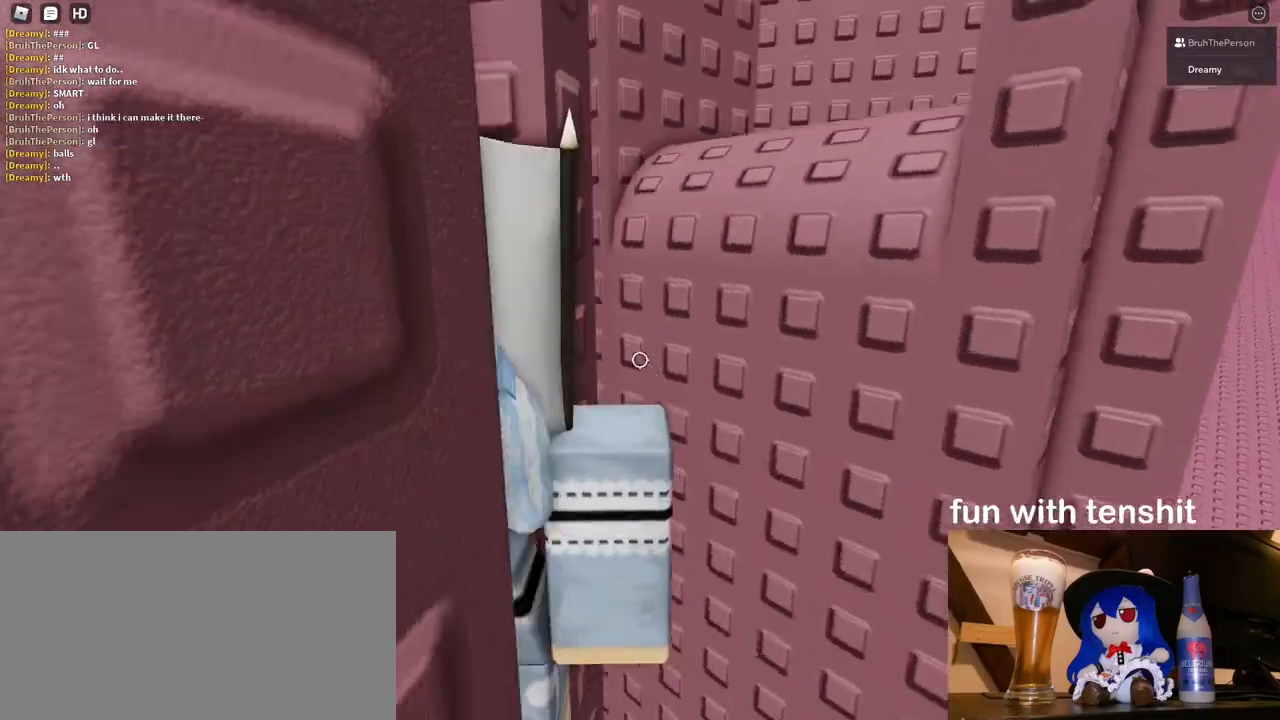
{"keys": [], "mouse": [], "events": []}
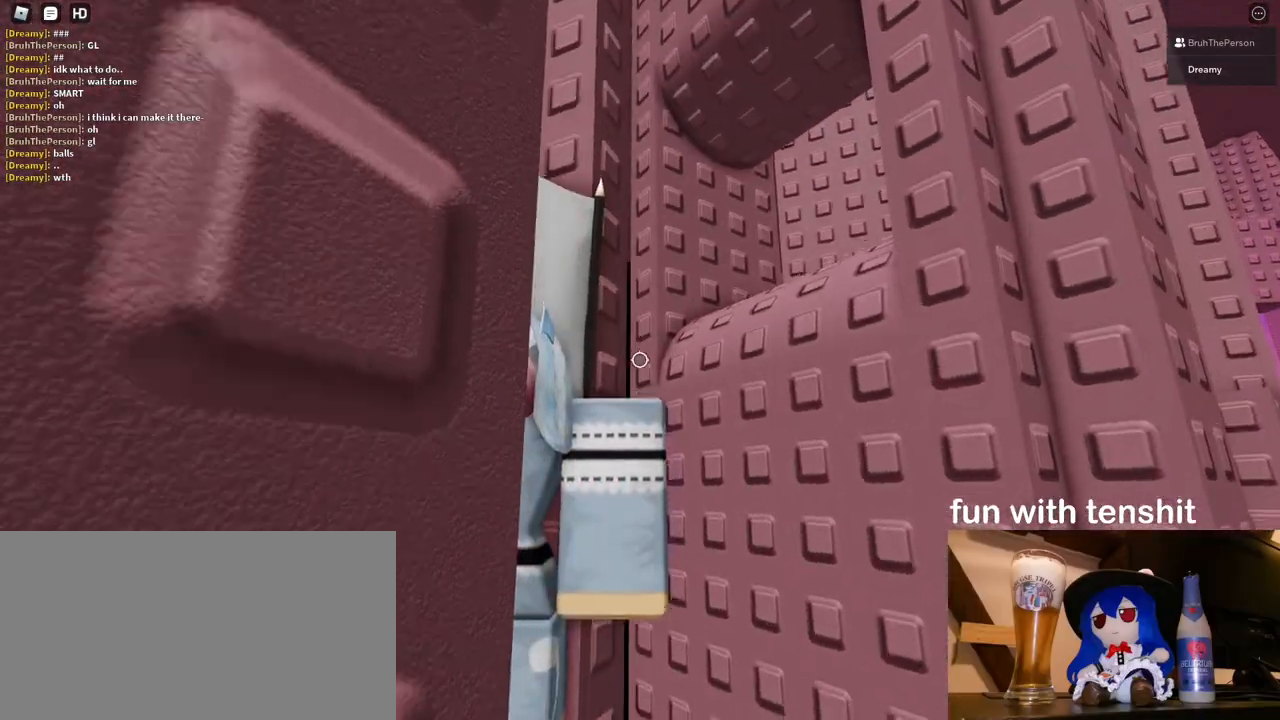
{"keys": ["a", "w"], "mouse": [], "events": [[283, "d", "down"], [317, "w", "down"], [367, "space", "down"], [433, "d", "up"], [467, "a", "down"], [483, "space", "up"]]}
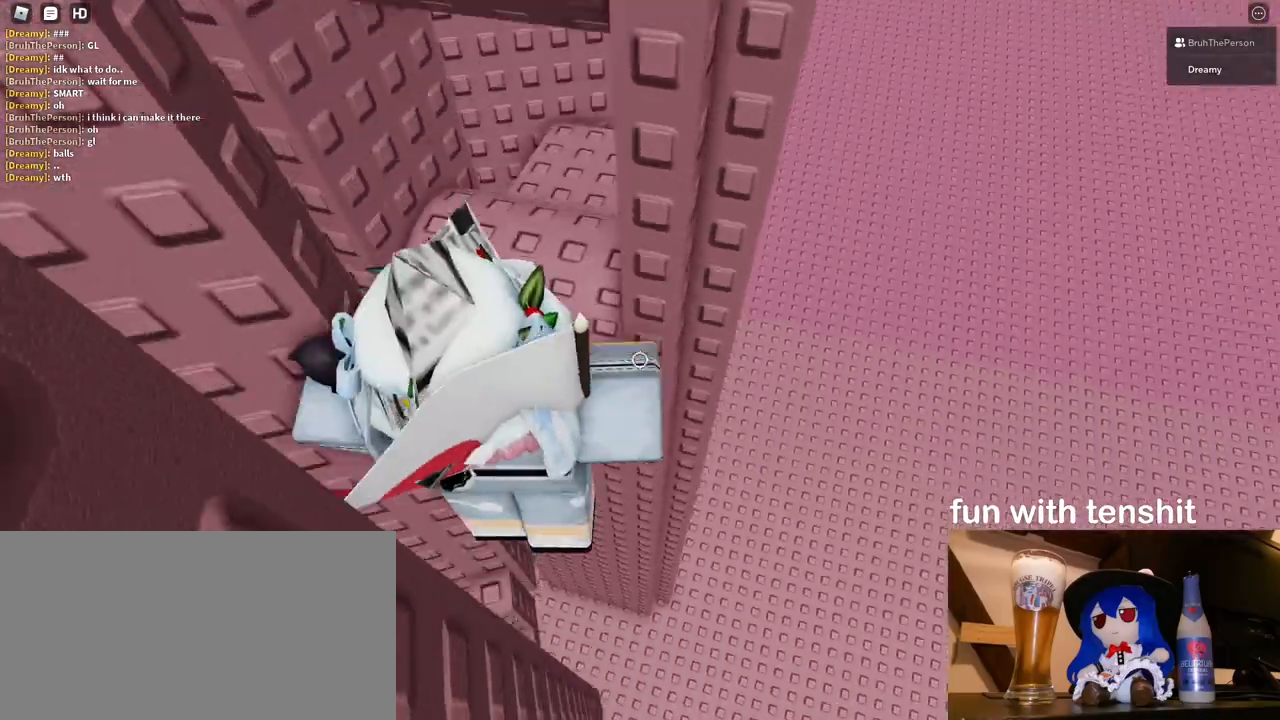
{"keys": [], "mouse": [], "events": [[217, "a", "up"], [467, "w", "up"]]}
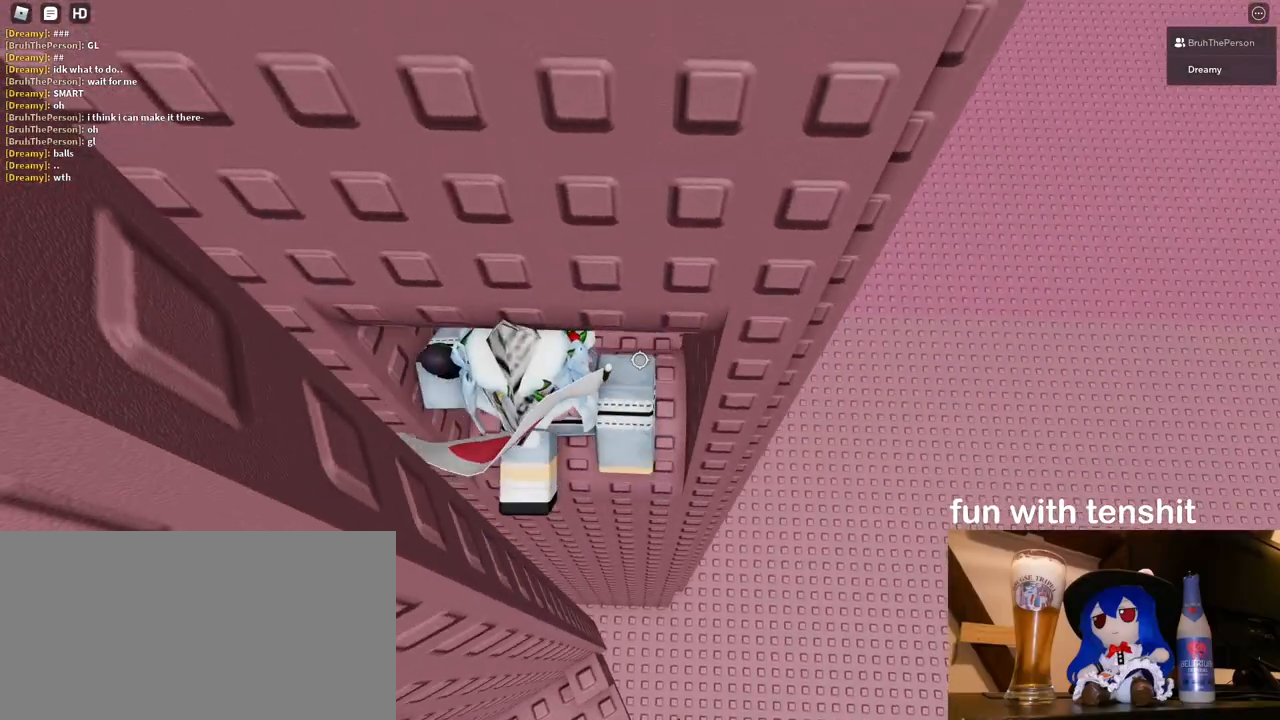
{"keys": ["w"], "mouse": [], "events": [[233, "d", "down"], [317, "d", "up"], [383, "w", "down"]]}
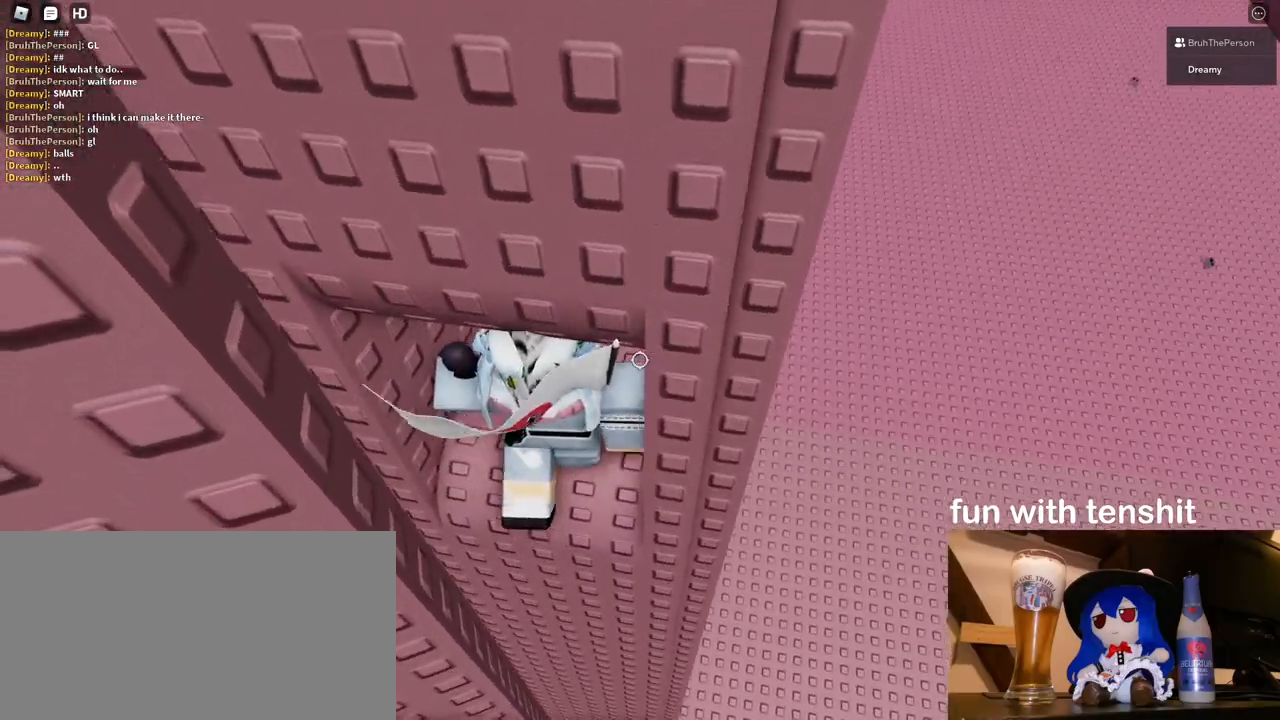
{"keys": [], "mouse": ["right"], "events": [[17, "w", "up"], [117, "shift", "down"], [183, "mouse_right", "down"], [200, "shift", "up"], [400, "d", "down"], [450, "d", "up"]]}
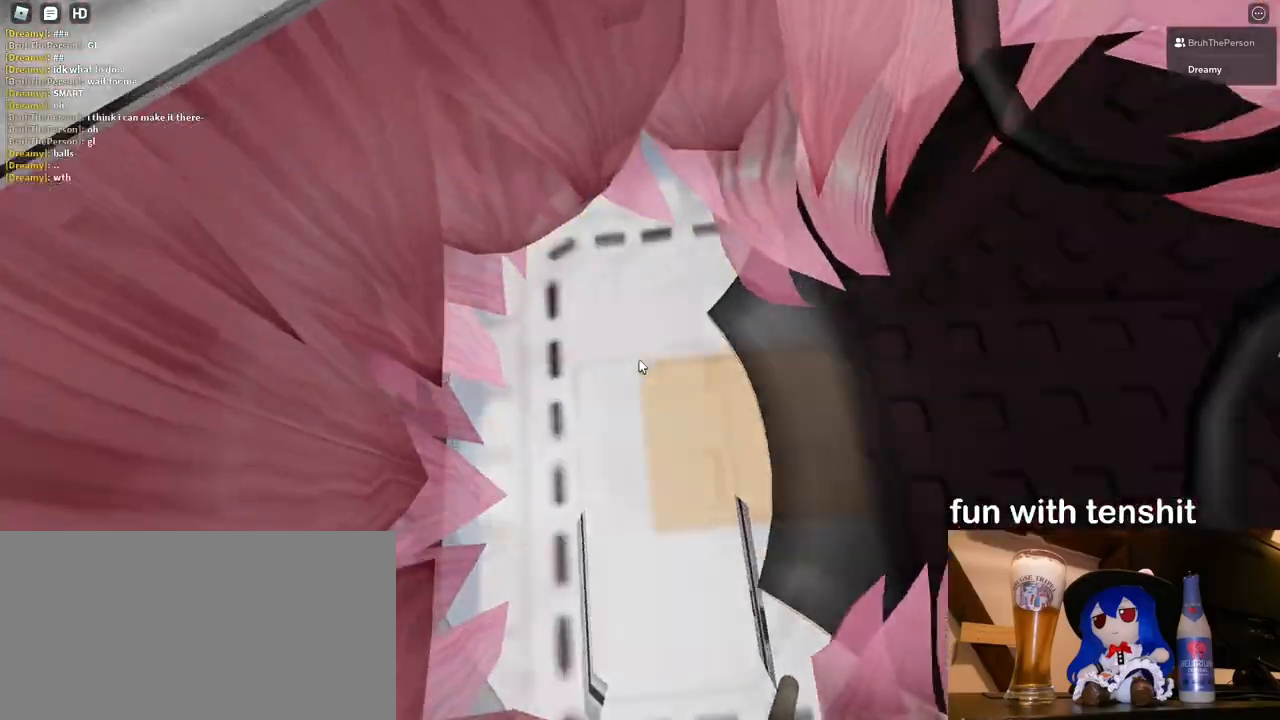
{"keys": [], "mouse": ["right"], "events": [[200, "d", "down"], [267, "shift", "down"], [367, "shift", "up"], [400, "d", "up"]]}
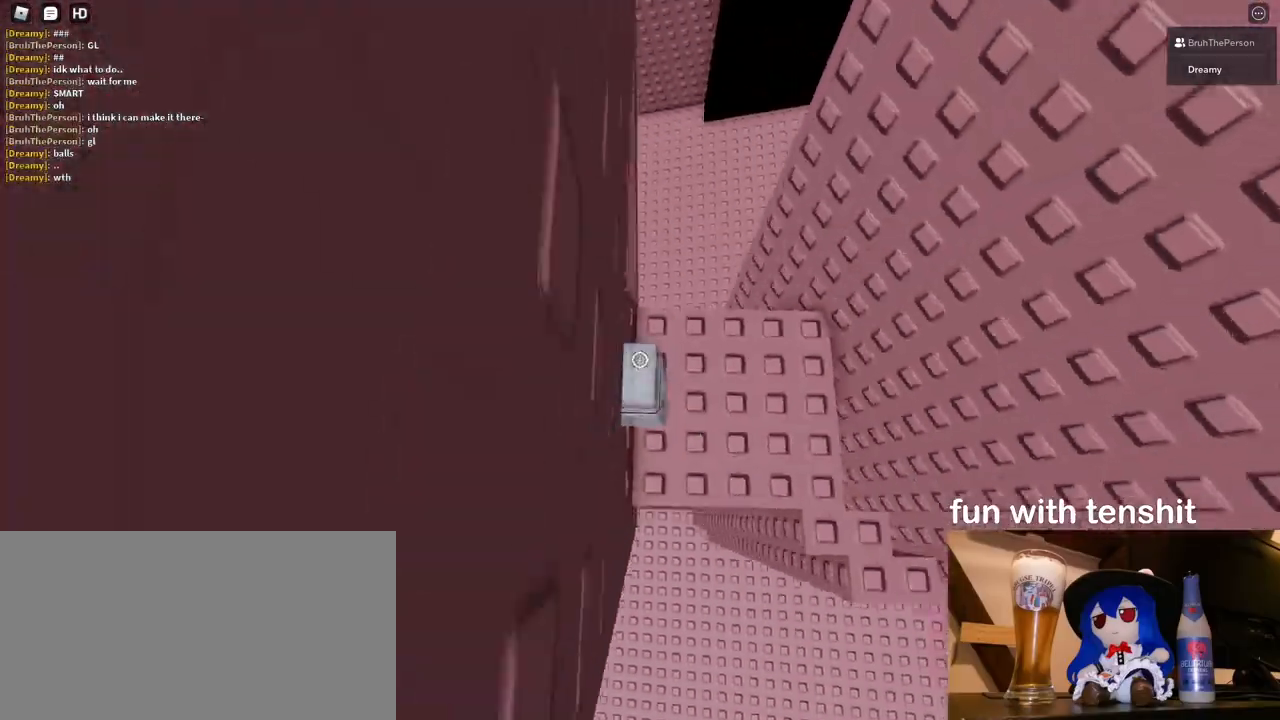
{"keys": [], "mouse": ["right"], "events": [[133, "d", "down"], [200, "d", "up"], [317, "d", "down"], [417, "d", "up"]]}
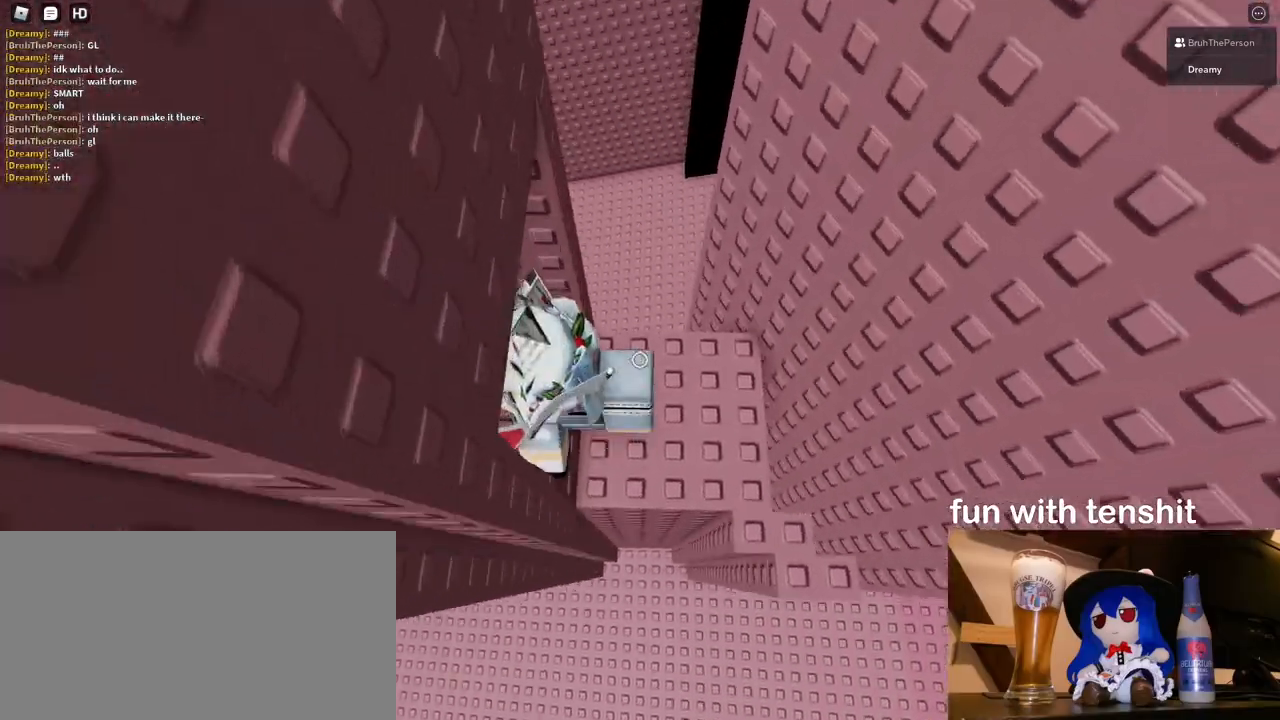
{"keys": ["d"], "mouse": ["right"], "events": [[17, "d", "down"], [100, "d", "up"], [217, "d", "down"], [317, "d", "up"], [417, "d", "down"]]}
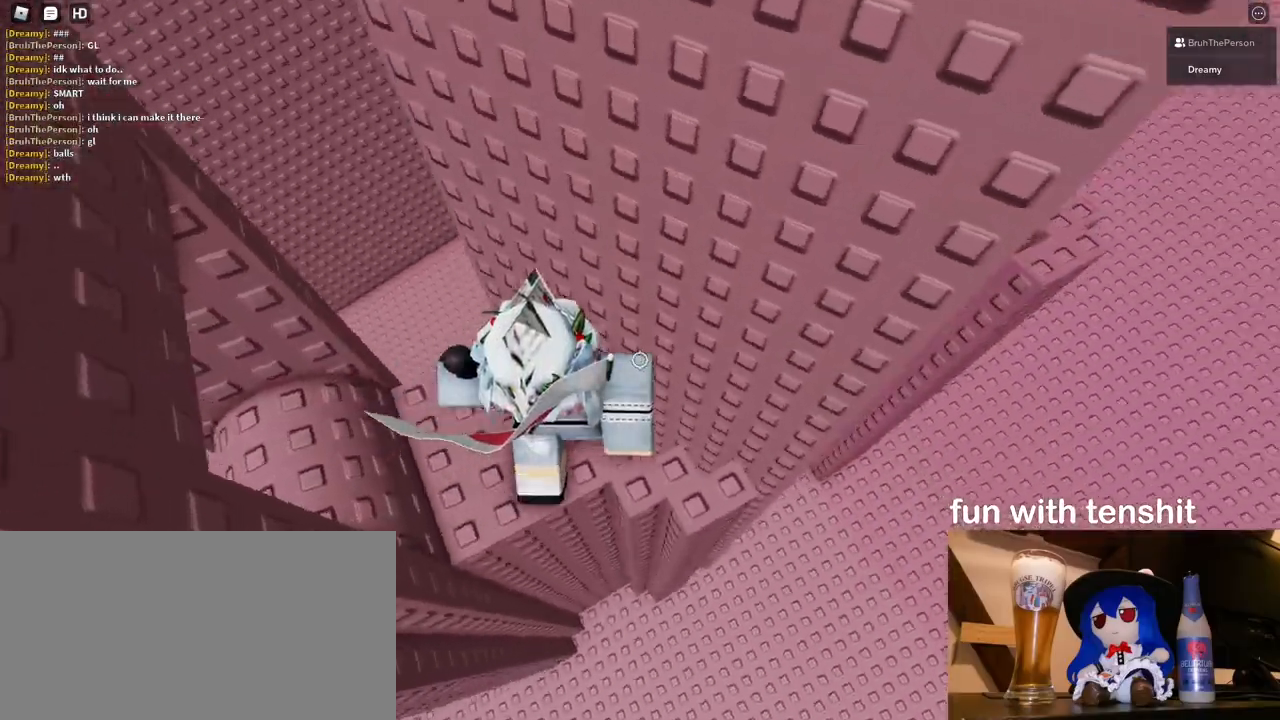
{"keys": [], "mouse": ["right"], "events": [[17, "d", "up"], [183, "d", "down"], [283, "d", "up"], [400, "d", "down"], [500, "d", "up"]]}
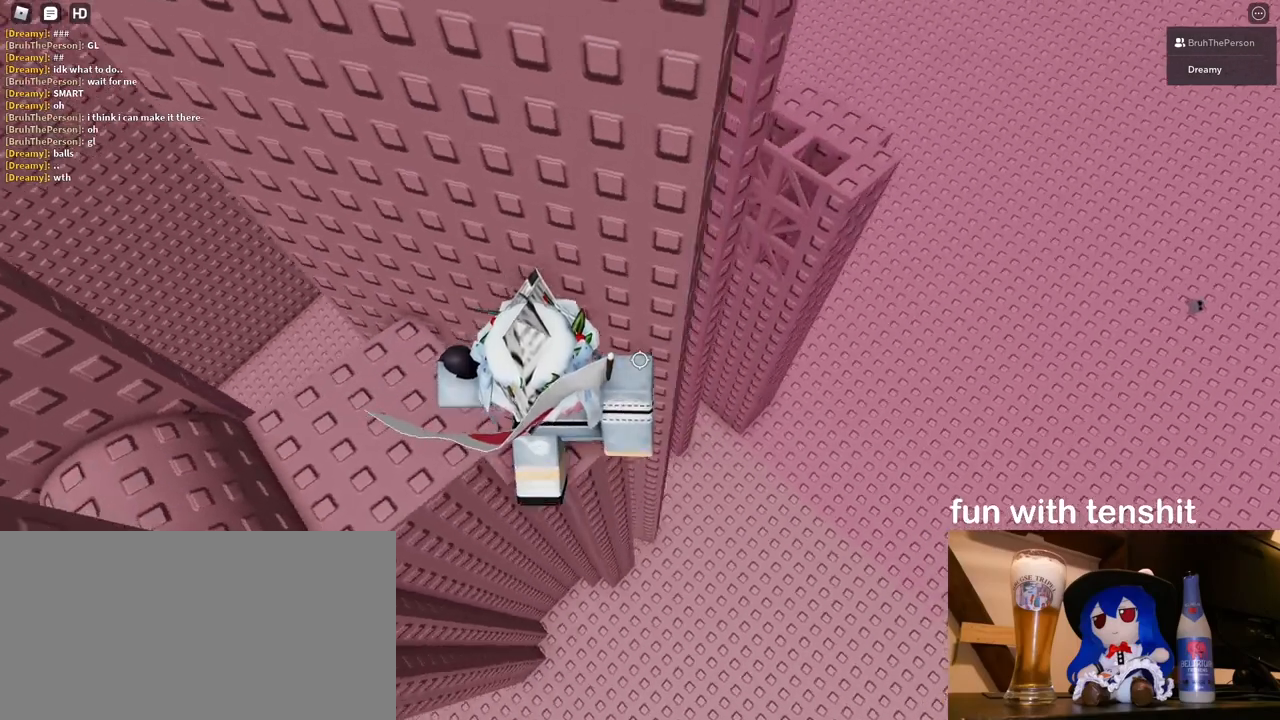
{"keys": [], "mouse": [], "events": [[267, "mouse_right", "up"]]}
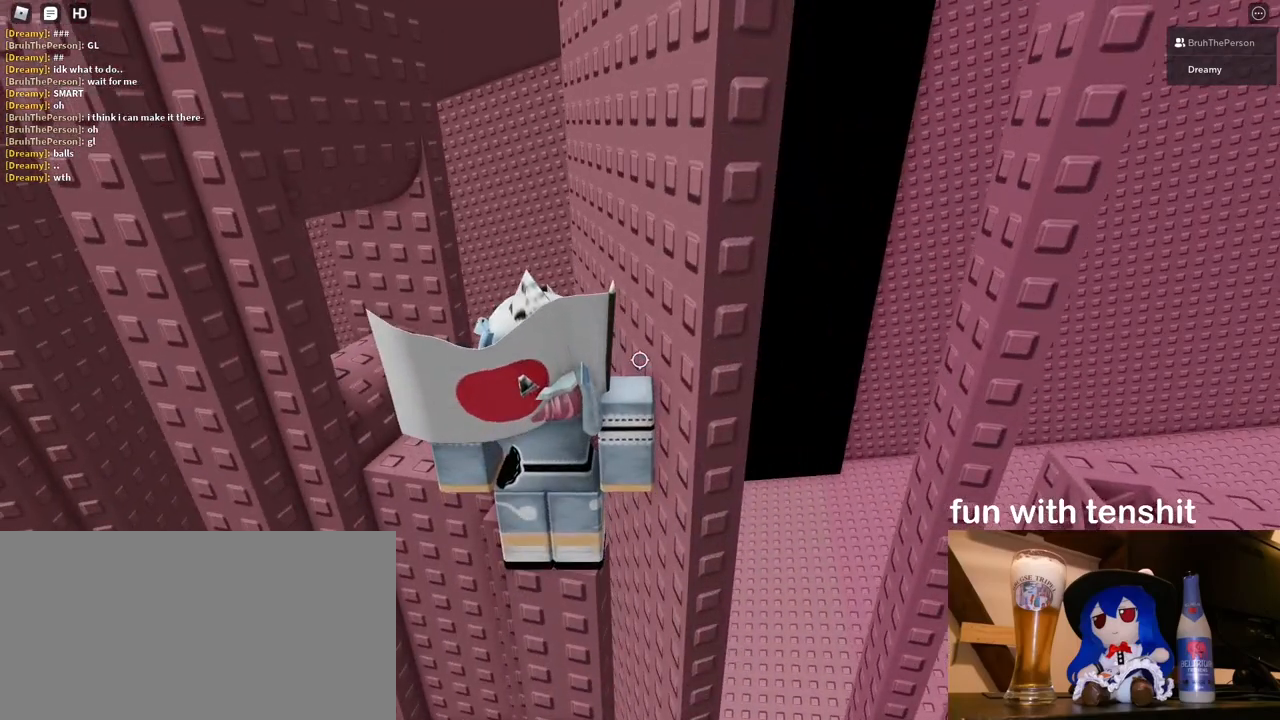
{"keys": [], "mouse": [], "events": []}
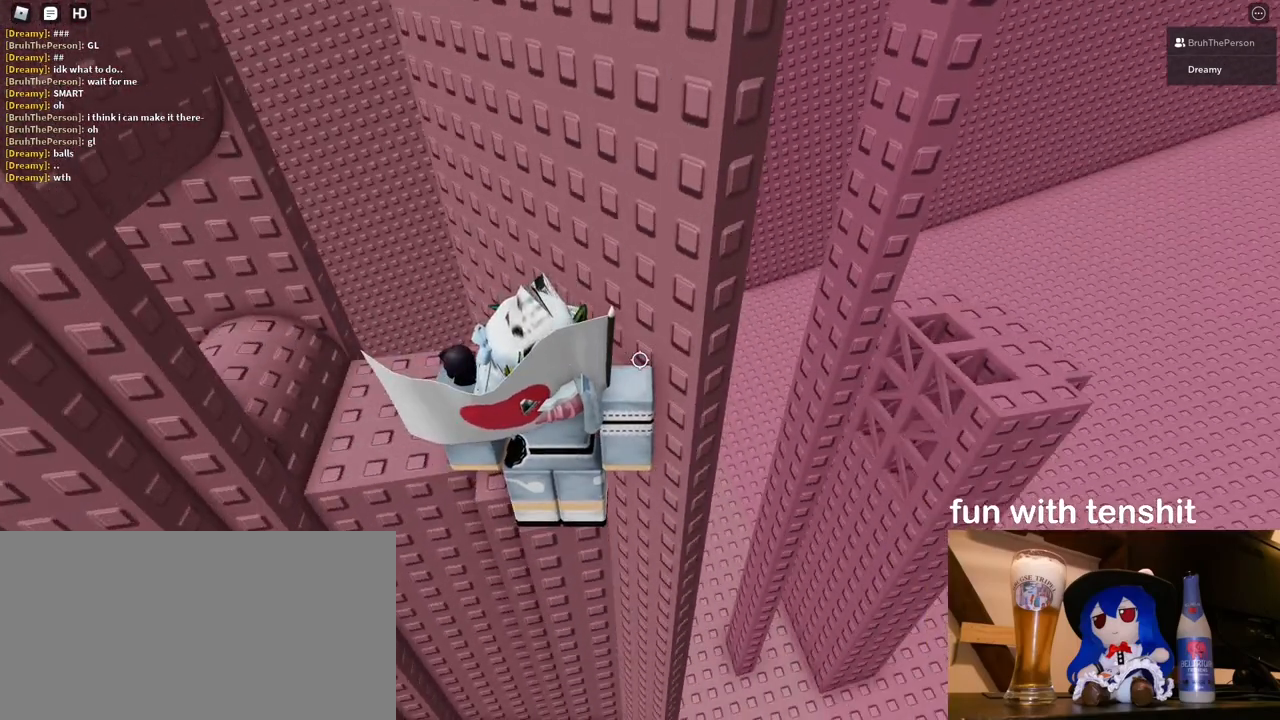
{"keys": [], "mouse": [], "events": [[150, "shift", "down"], [350, "shift", "up"]]}
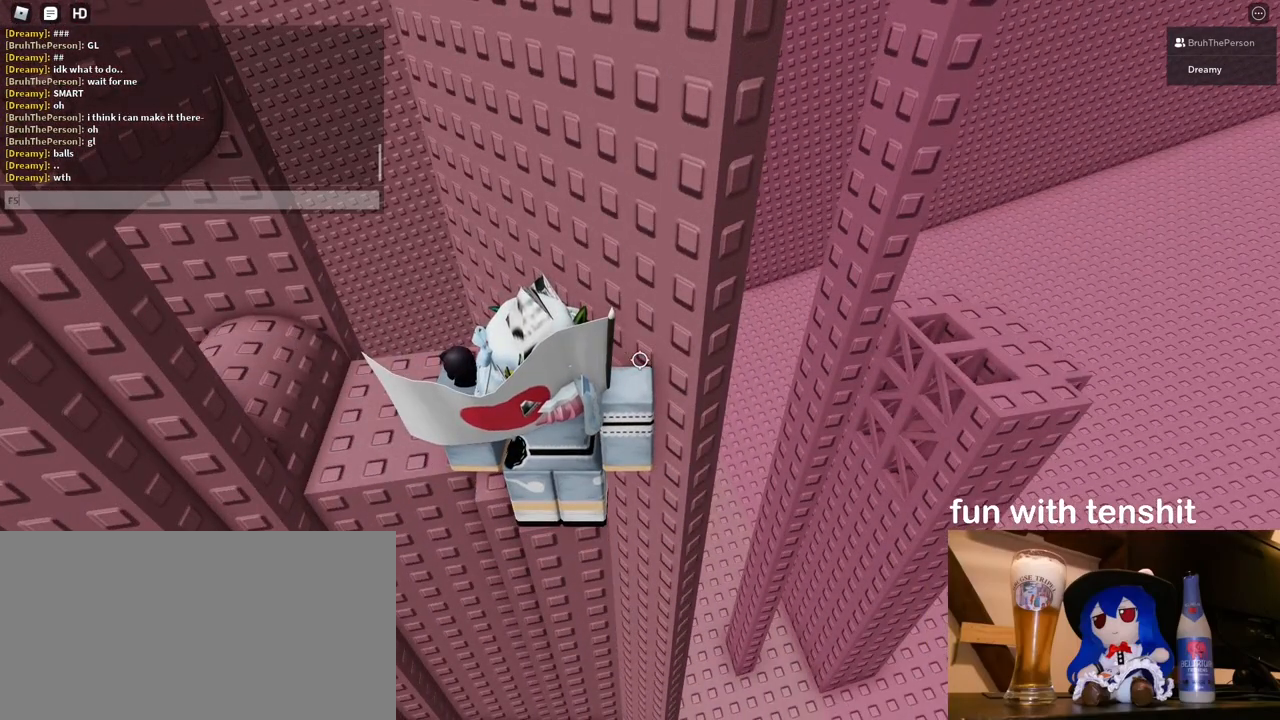
{"keys": [], "mouse": [], "events": []}
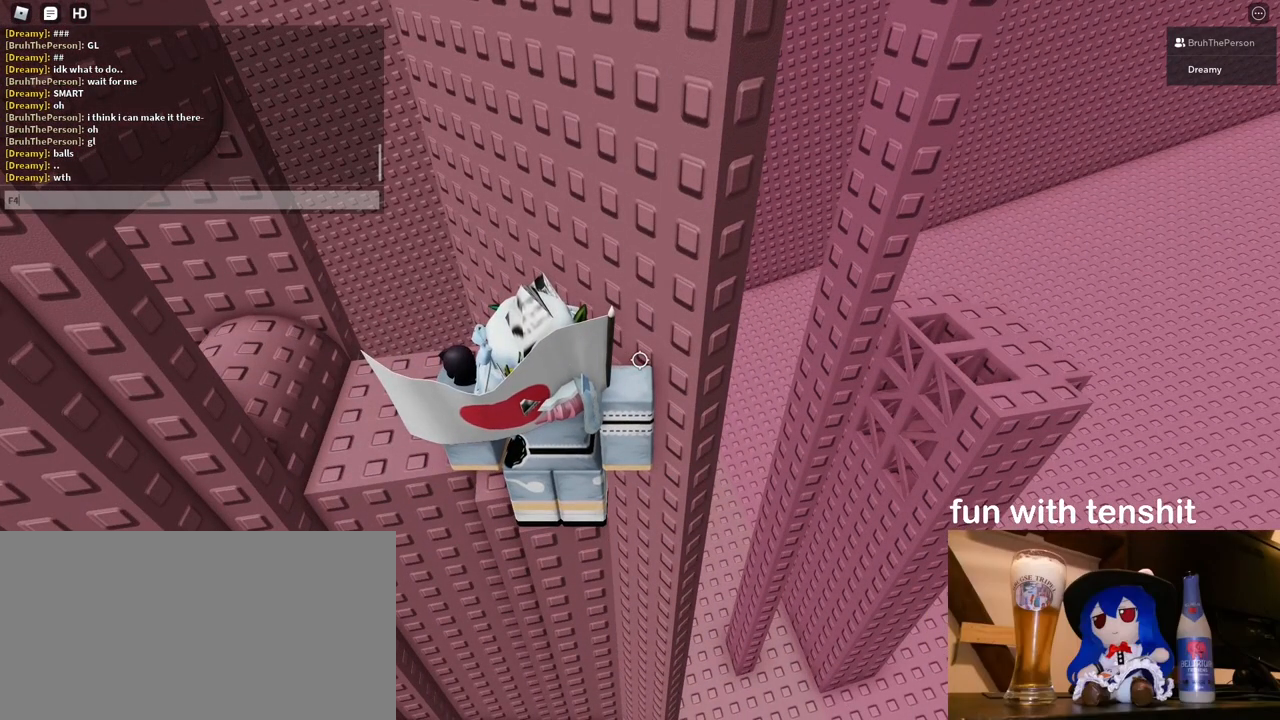
{"keys": [], "mouse": [], "events": []}
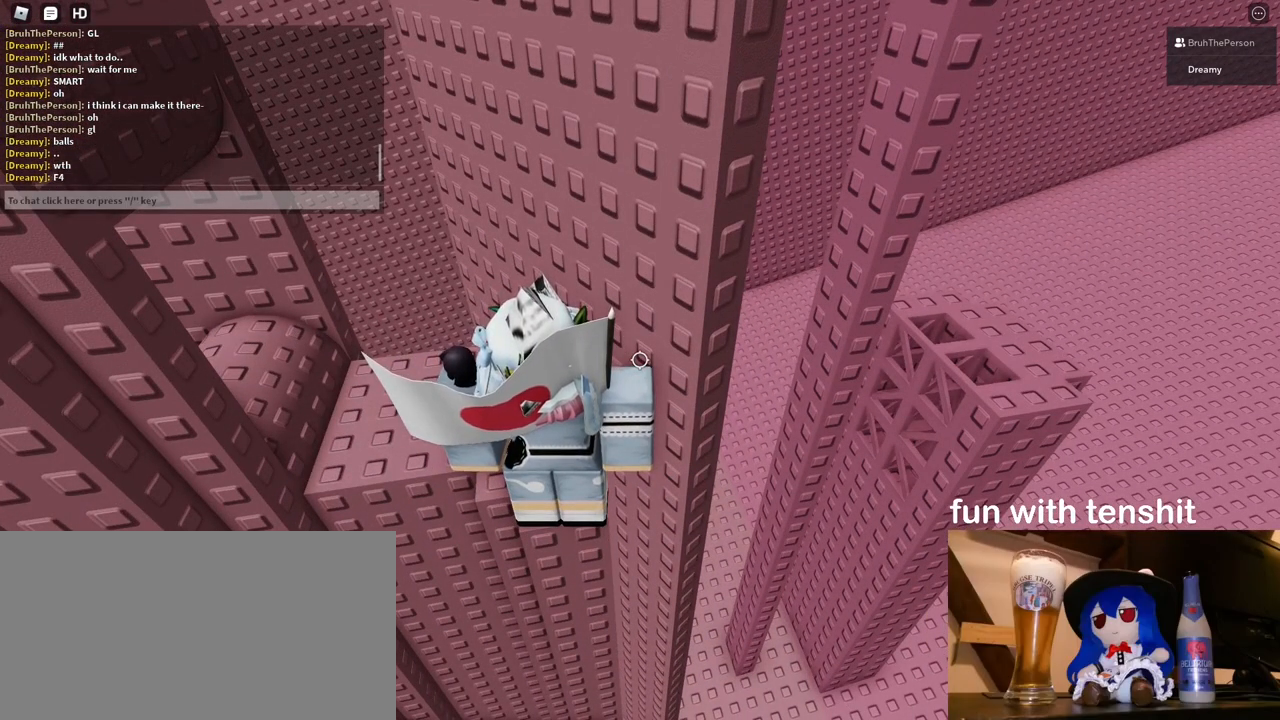
{"keys": [], "mouse": [], "events": []}
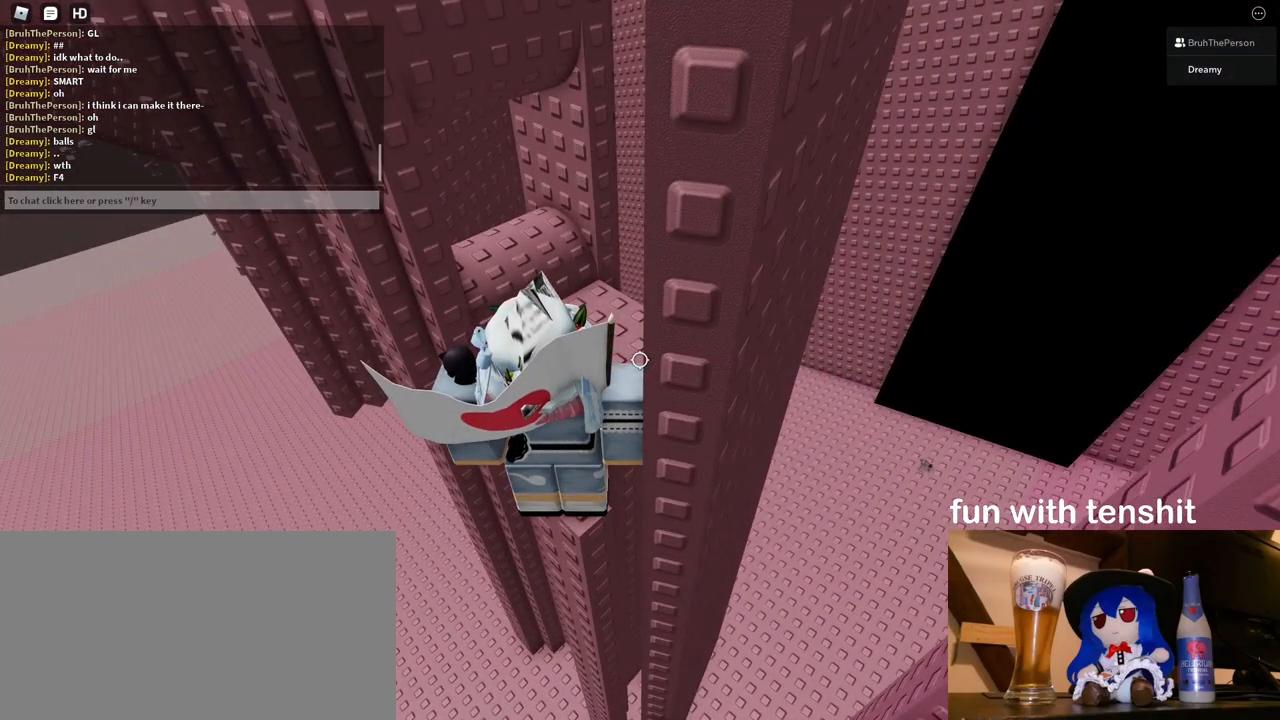
{"keys": [], "mouse": [], "events": [[383, "d", "down"], [417, "d", "up"]]}